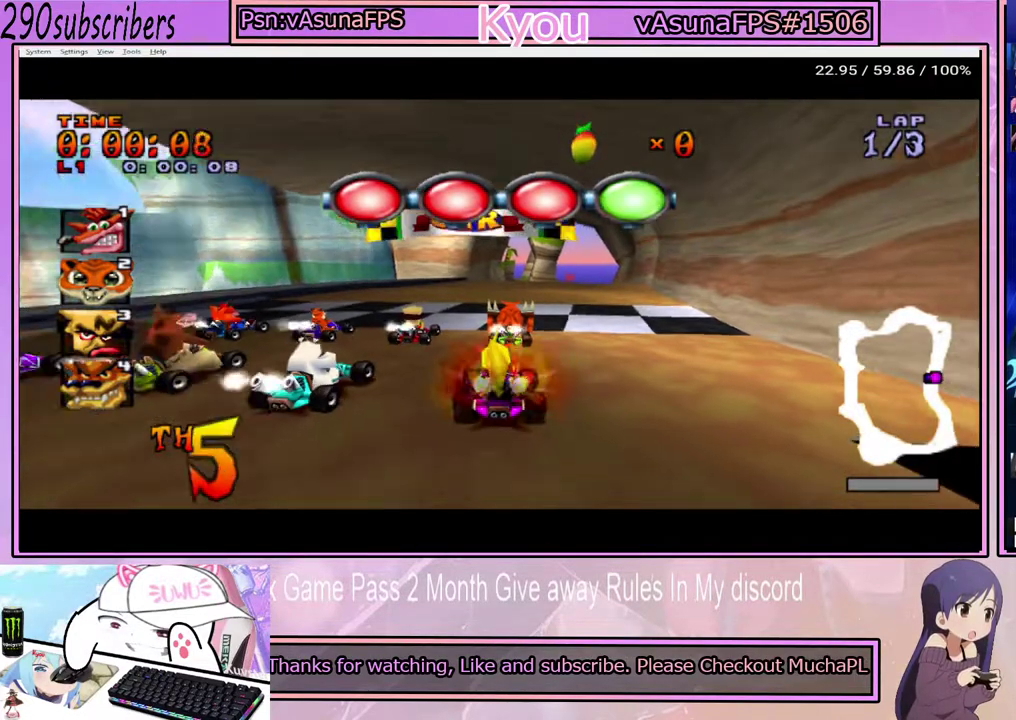
Gameplay with a controller (PlayStation layout); each line is a JSON object with the inputs held at the frame after it. "events" lists button and stick changes between this image and that frame as [ms after this image, input, new state], when the widget could be followed in between. Not read: L1 L3 R1 R3.
{"buttons": ["CROSS"], "left_stick": "right", "right_stick": "center", "events": [[350, "left_stick", "right"]]}
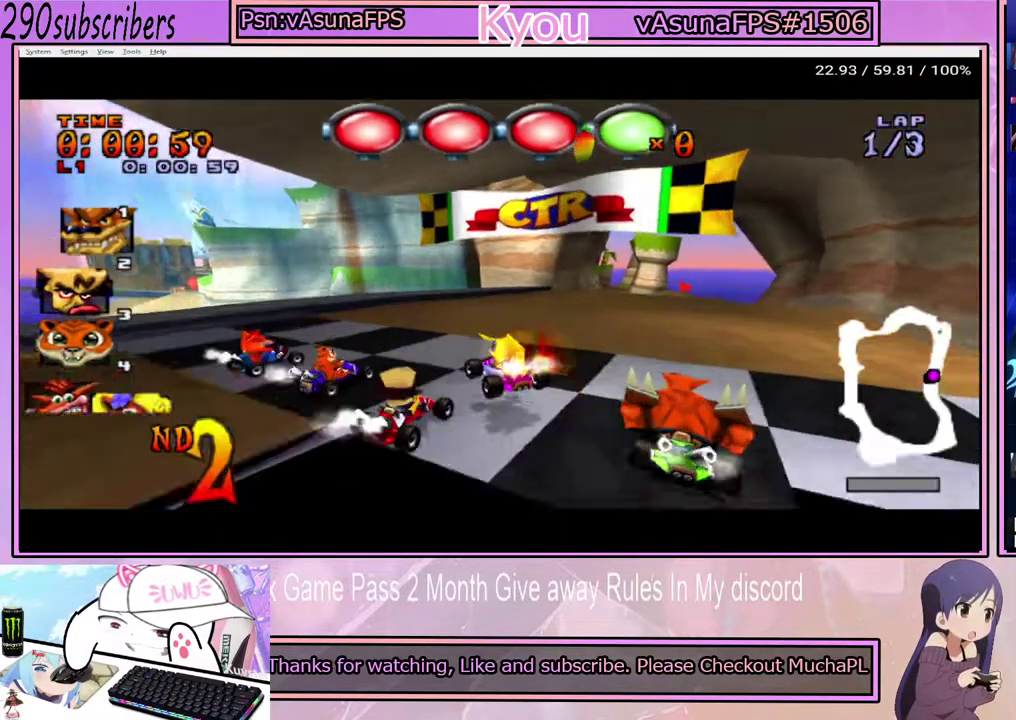
{"buttons": ["CROSS"], "left_stick": "left", "right_stick": "center", "events": [[333, "left_stick", "center"], [383, "left_stick", "left"]]}
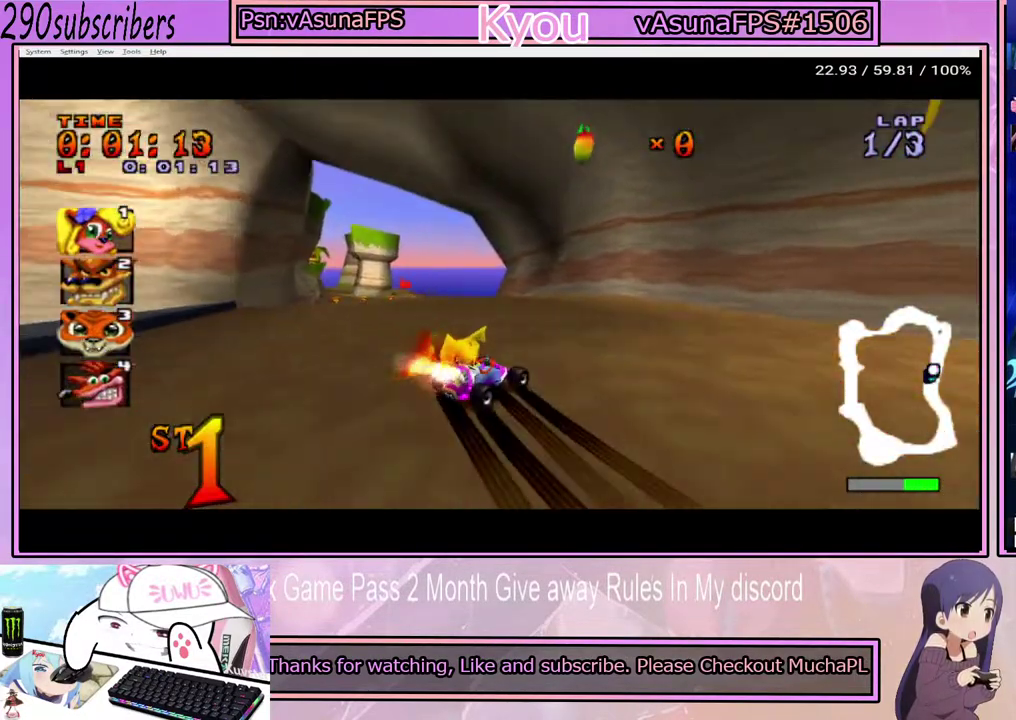
{"buttons": ["CROSS"], "left_stick": "left", "right_stick": "center", "events": []}
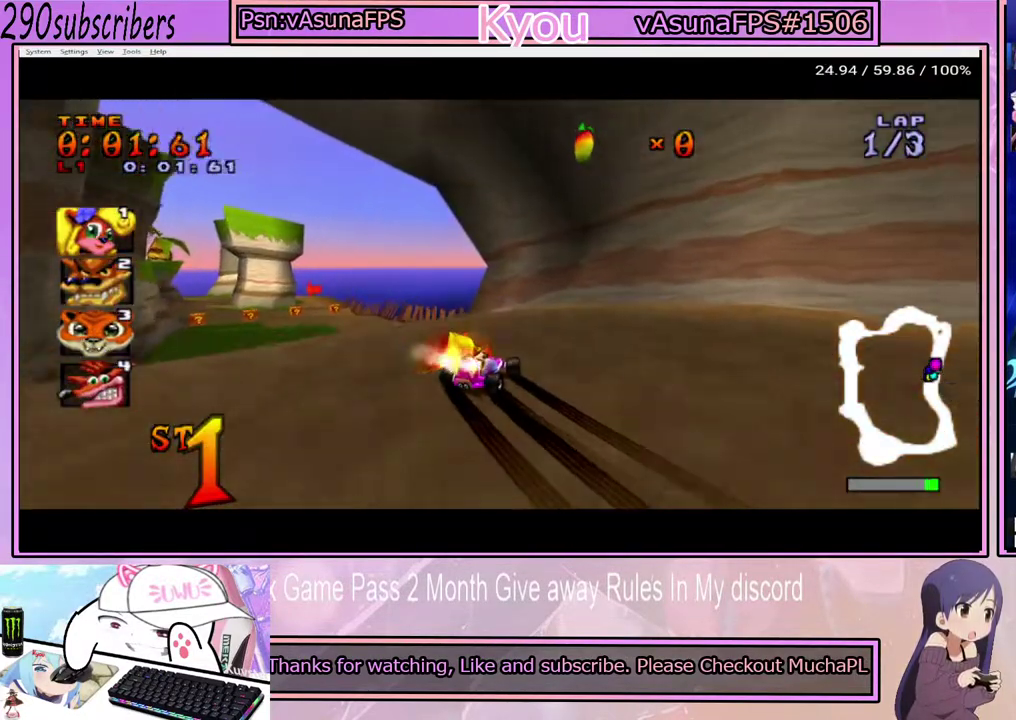
{"buttons": ["CROSS"], "left_stick": "center", "right_stick": "center", "events": [[317, "left_stick", "center"], [367, "left_stick", "right"], [450, "left_stick", "center"]]}
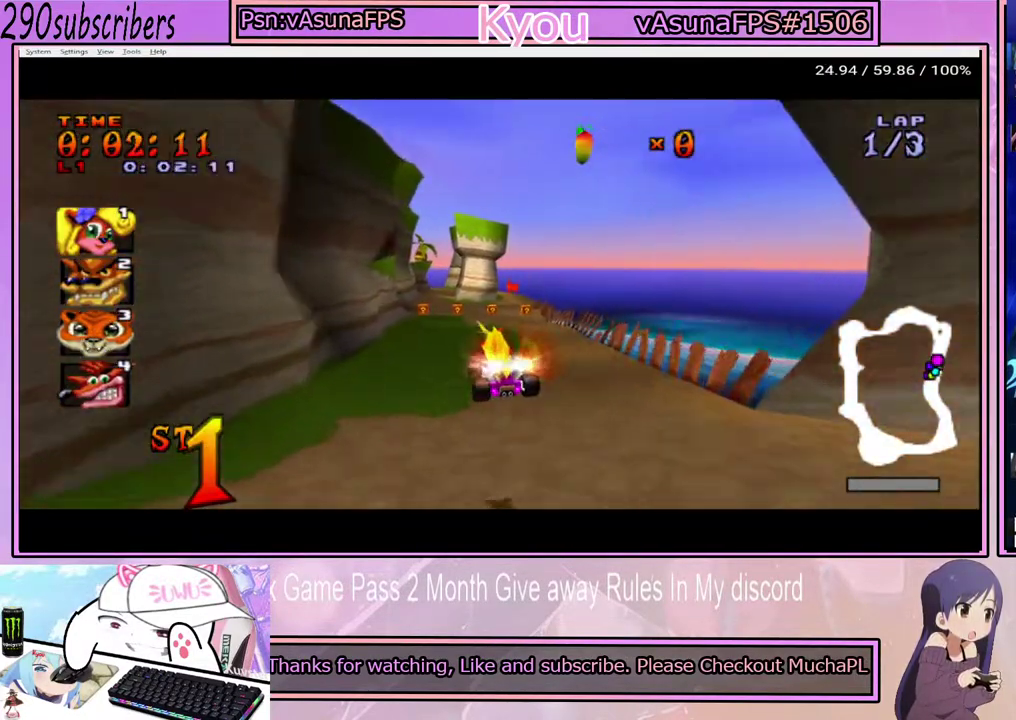
{"buttons": ["CROSS"], "left_stick": "left", "right_stick": "center", "events": [[100, "left_stick", "right"], [367, "left_stick", "left"]]}
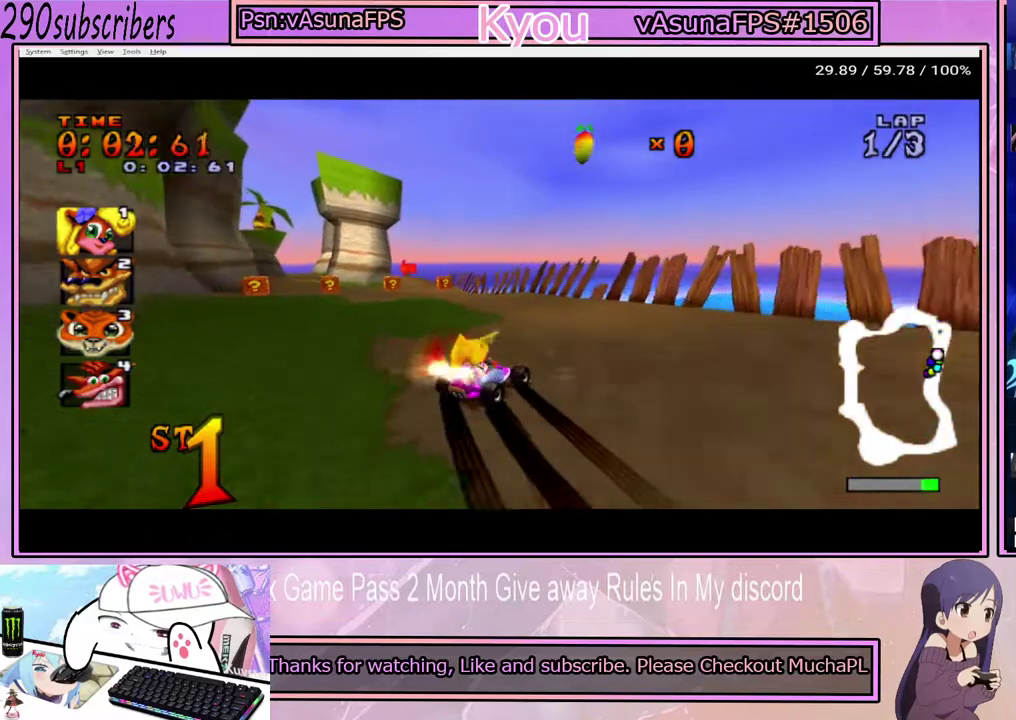
{"buttons": ["CROSS"], "left_stick": "left", "right_stick": "center", "events": []}
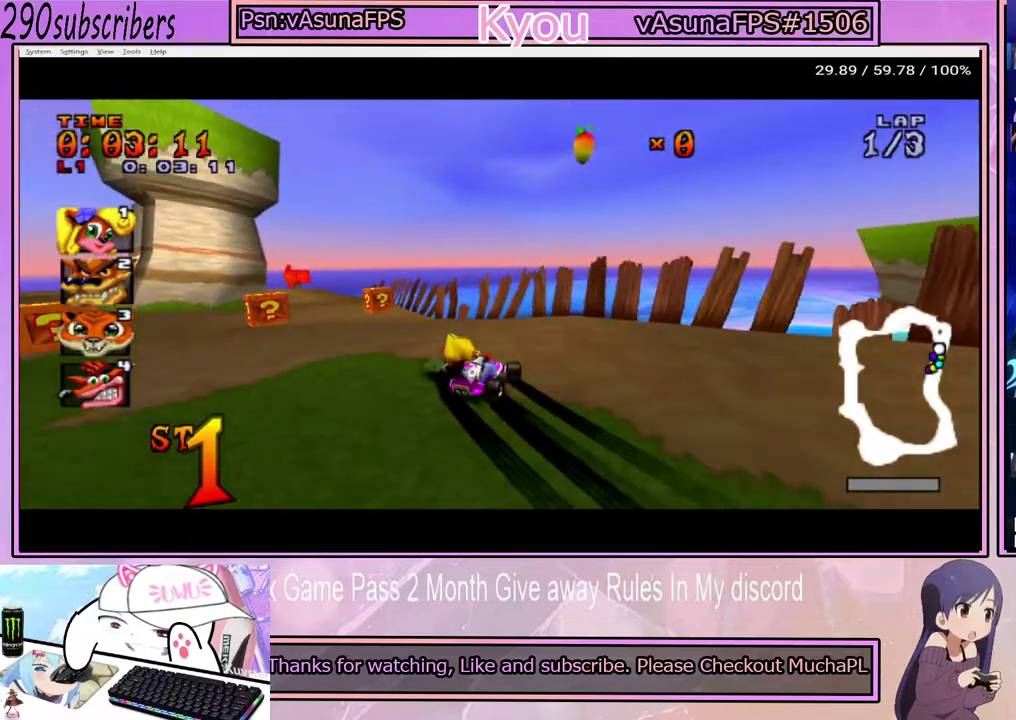
{"buttons": ["CROSS"], "left_stick": "left", "right_stick": "center", "events": [[350, "left_stick", "center"], [483, "left_stick", "left"]]}
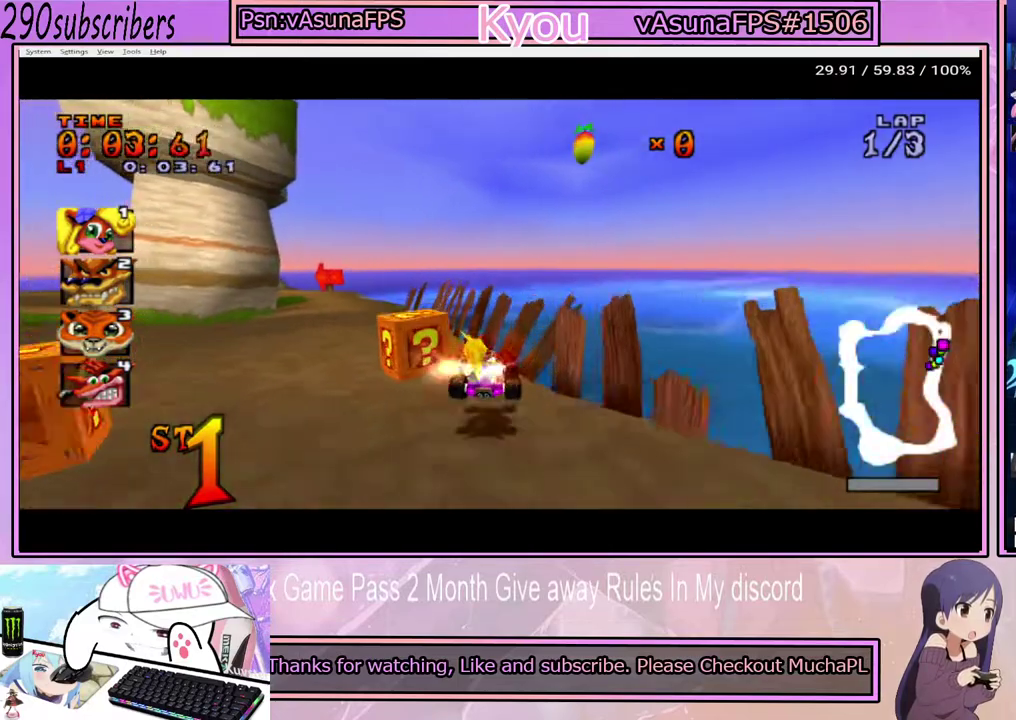
{"buttons": ["CROSS"], "left_stick": "right", "right_stick": "center", "events": [[367, "left_stick", "right"]]}
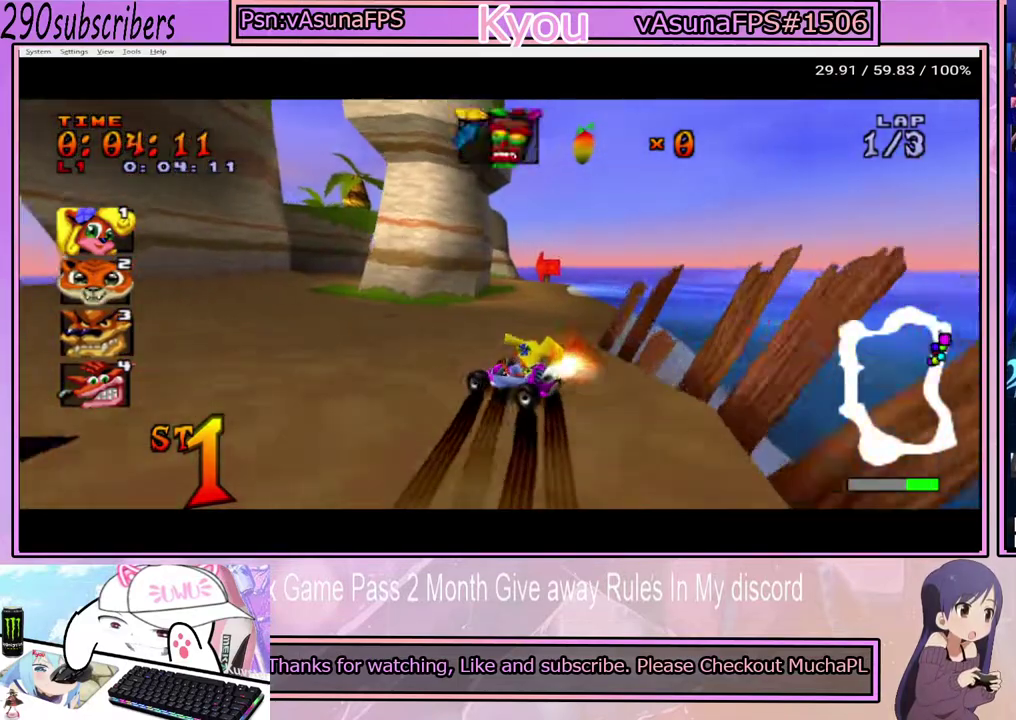
{"buttons": ["CROSS"], "left_stick": "down-right", "right_stick": "center", "events": [[500, "left_stick", "down-right"]]}
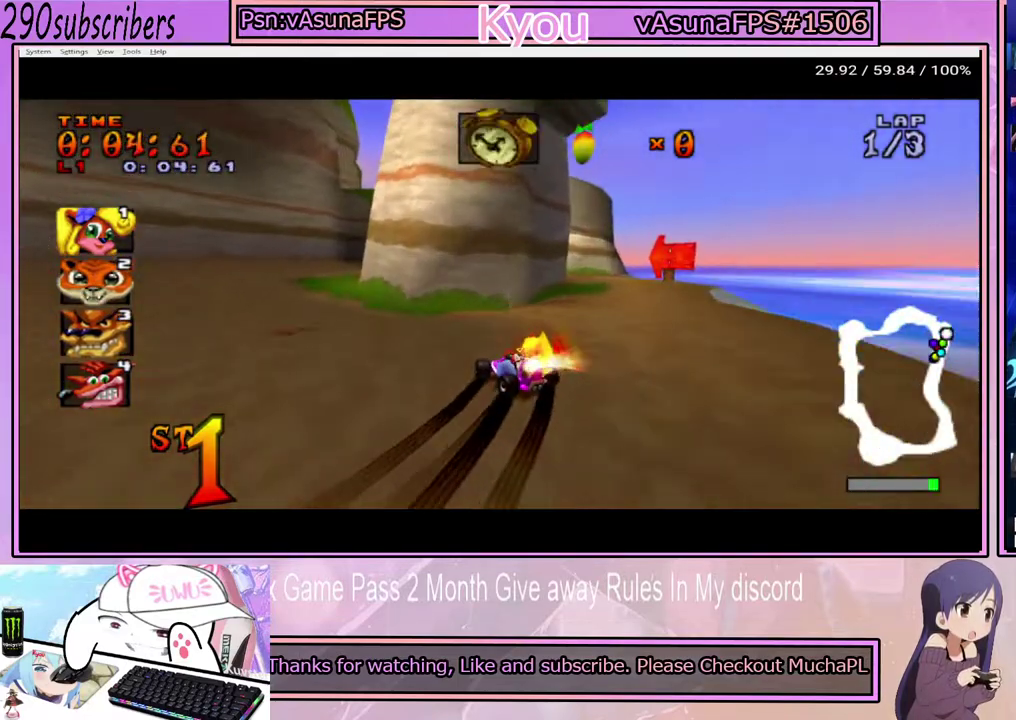
{"buttons": ["CROSS"], "left_stick": "left", "right_stick": "center", "events": [[217, "left_stick", "right"], [400, "left_stick", "left"]]}
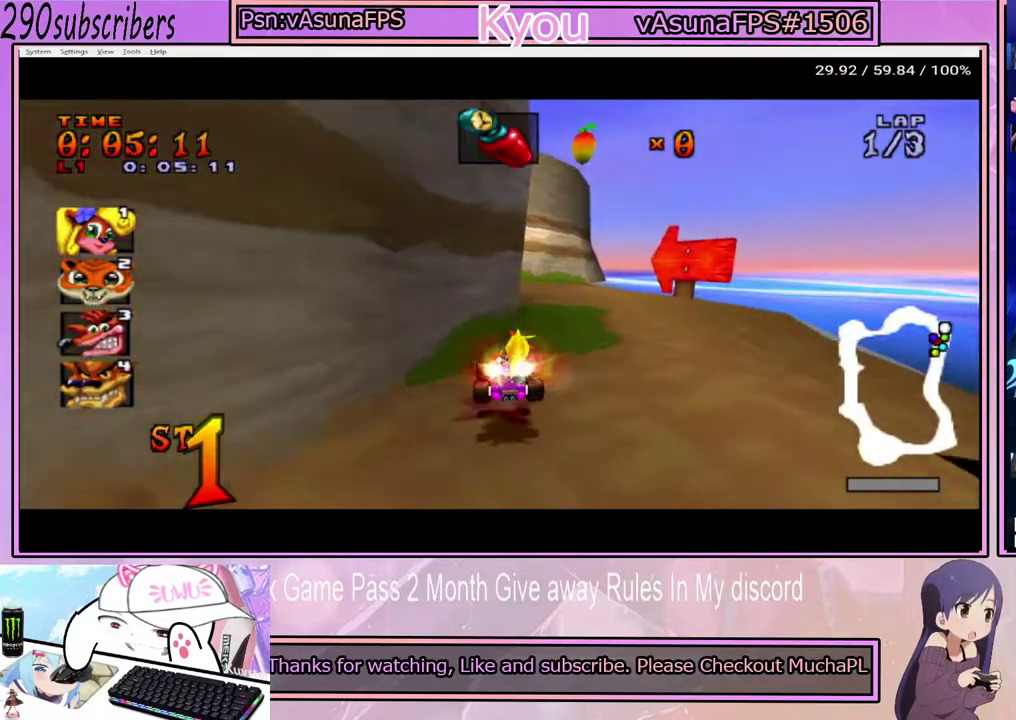
{"buttons": ["CROSS"], "left_stick": "left", "right_stick": "center", "events": [[183, "left_stick", "right"], [400, "left_stick", "center"], [450, "left_stick", "left"]]}
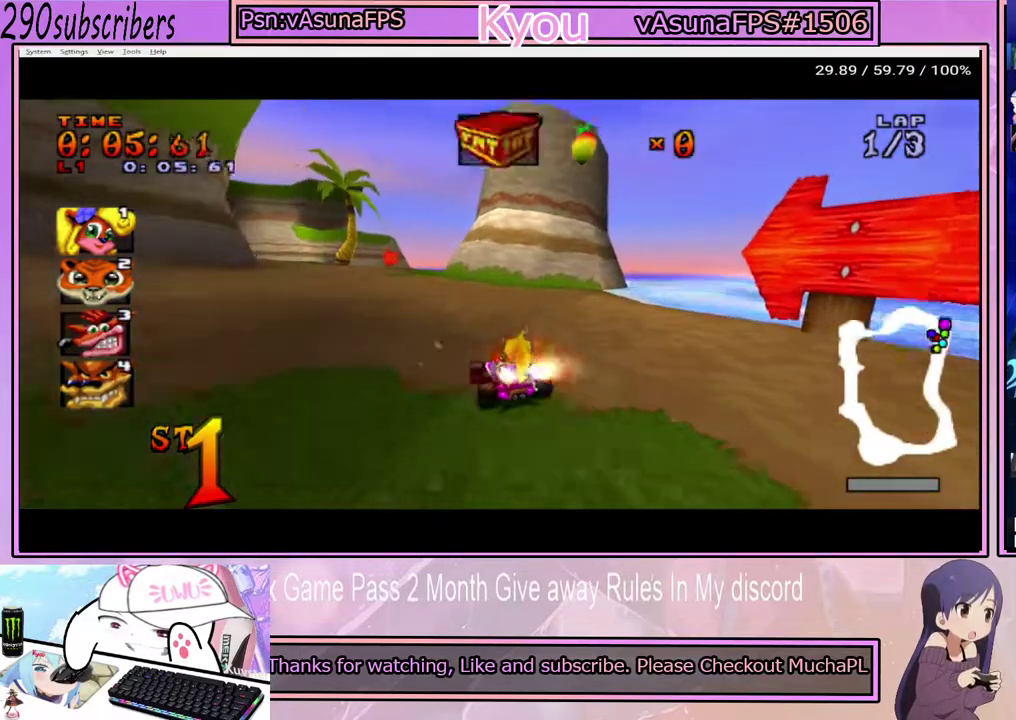
{"buttons": ["CROSS"], "left_stick": "left", "right_stick": "center", "events": []}
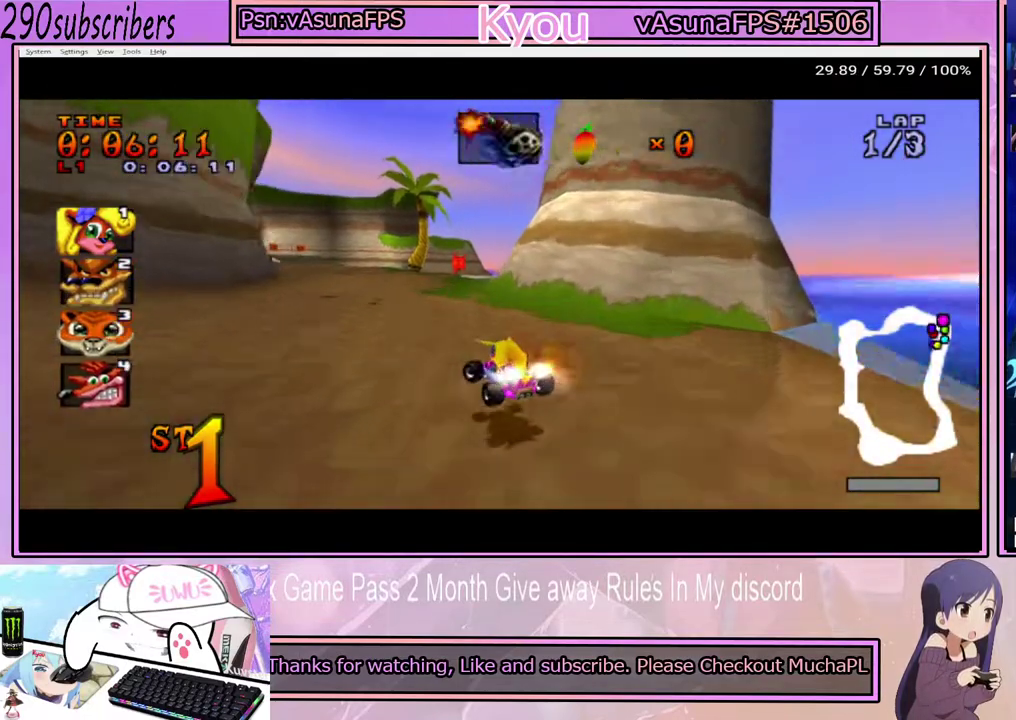
{"buttons": ["CROSS"], "left_stick": "up-right", "right_stick": "center", "events": [[267, "left_stick", "up-left"], [383, "left_stick", "up"], [433, "left_stick", "up-right"]]}
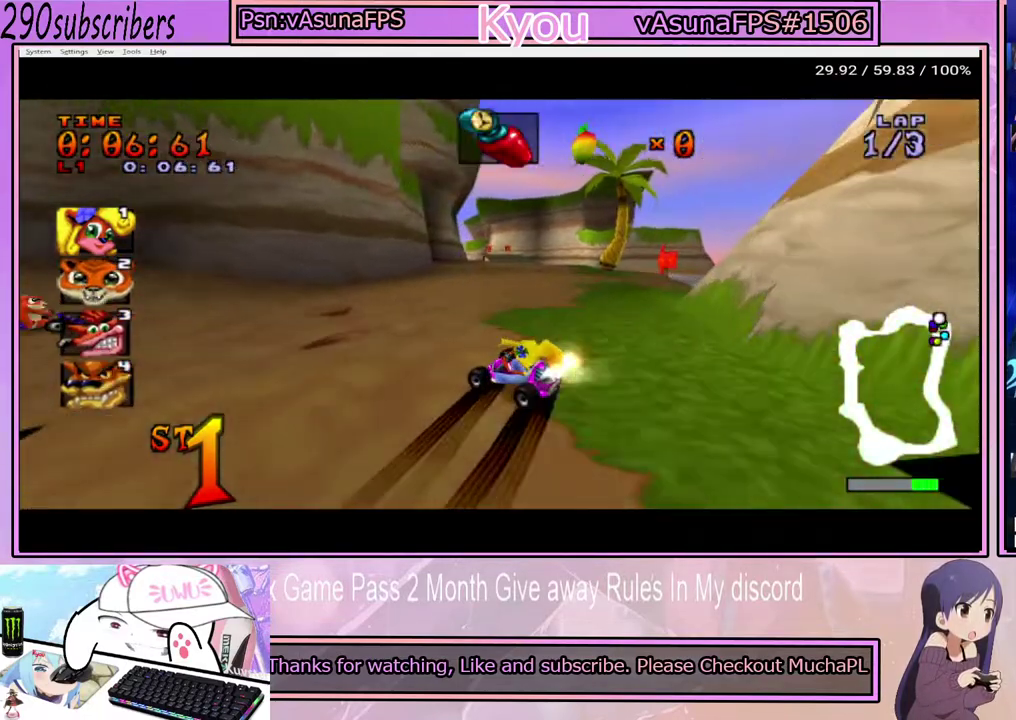
{"buttons": ["CROSS"], "left_stick": "right", "right_stick": "center", "events": [[100, "left_stick", "right"]]}
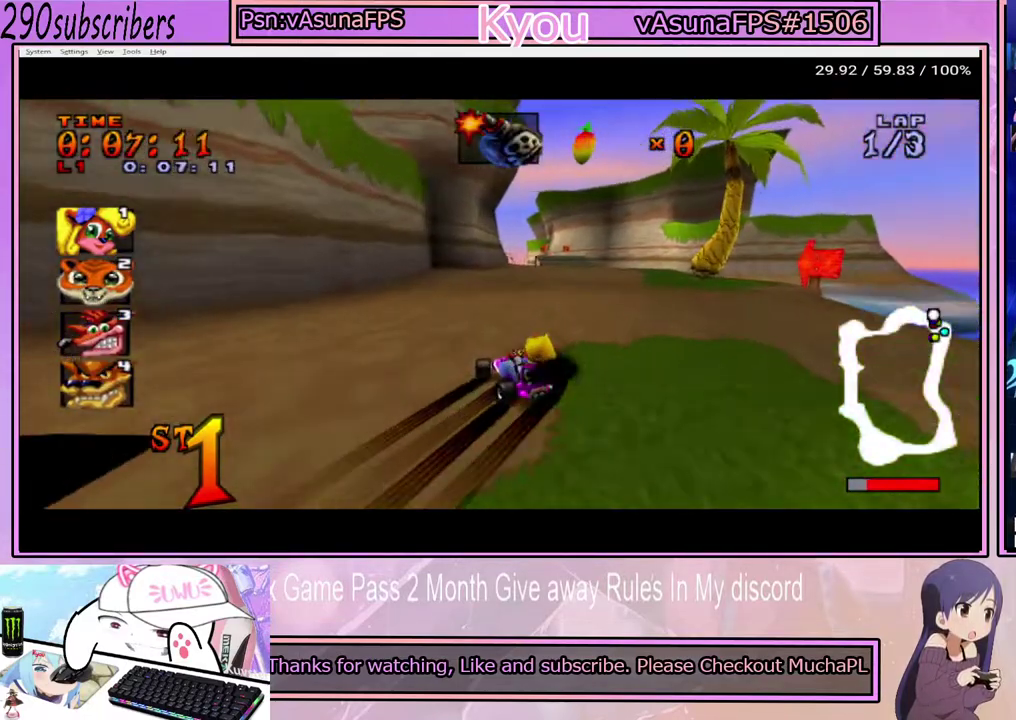
{"buttons": ["CROSS"], "left_stick": "right", "right_stick": "center", "events": []}
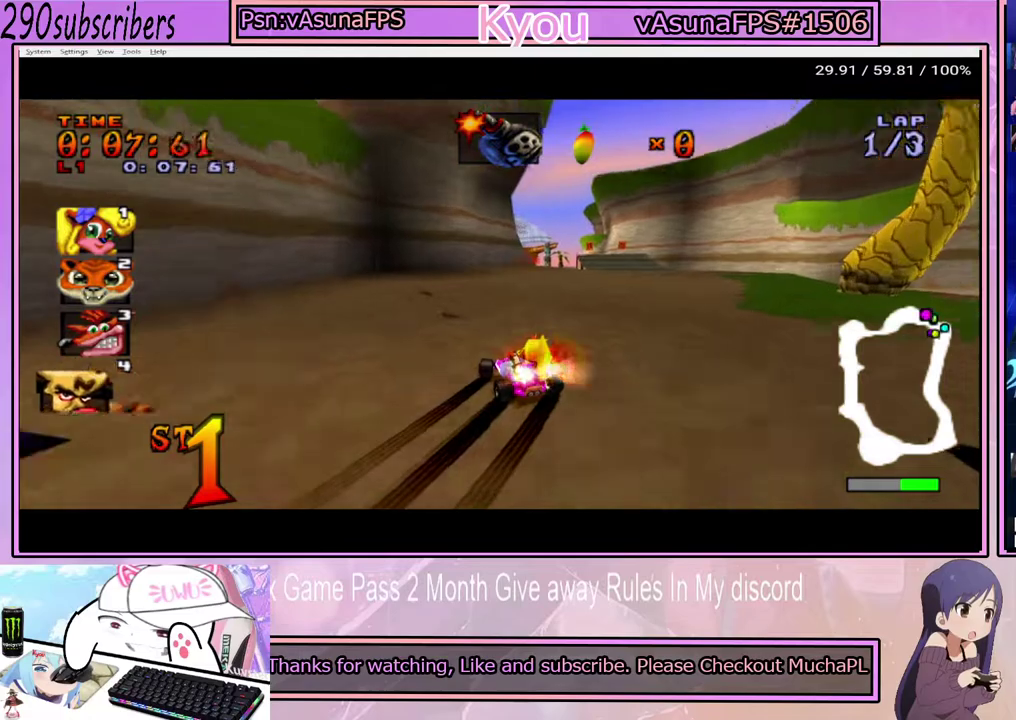
{"buttons": ["CROSS"], "left_stick": "right", "right_stick": "center", "events": []}
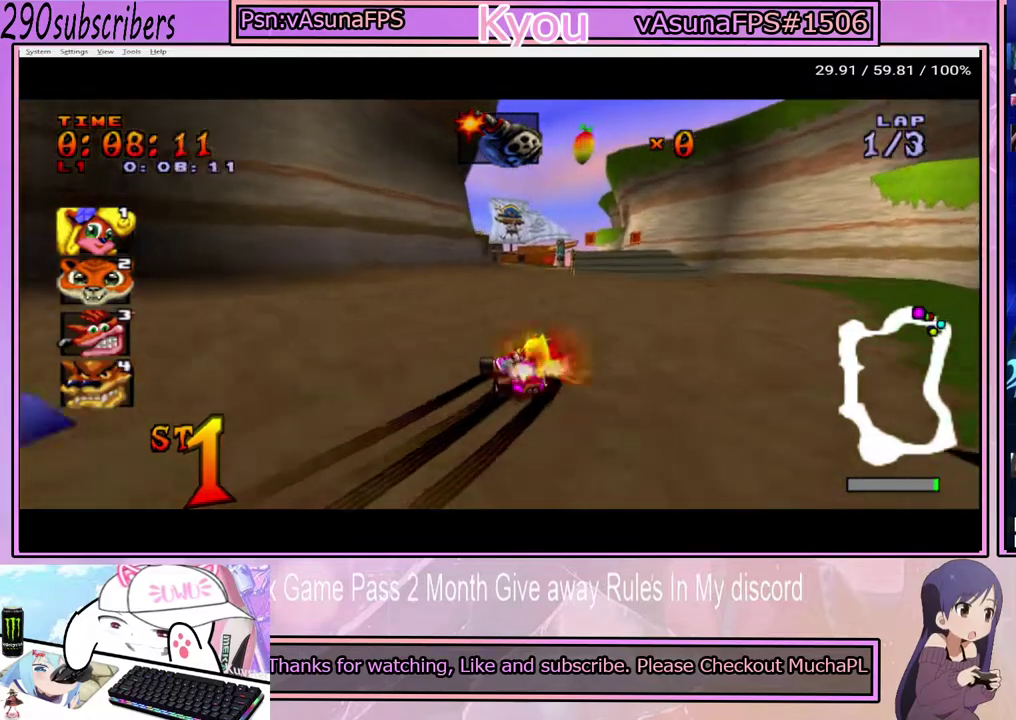
{"buttons": ["CROSS"], "left_stick": "right", "right_stick": "center", "events": [[200, "left_stick", "down-right"], [467, "left_stick", "right"]]}
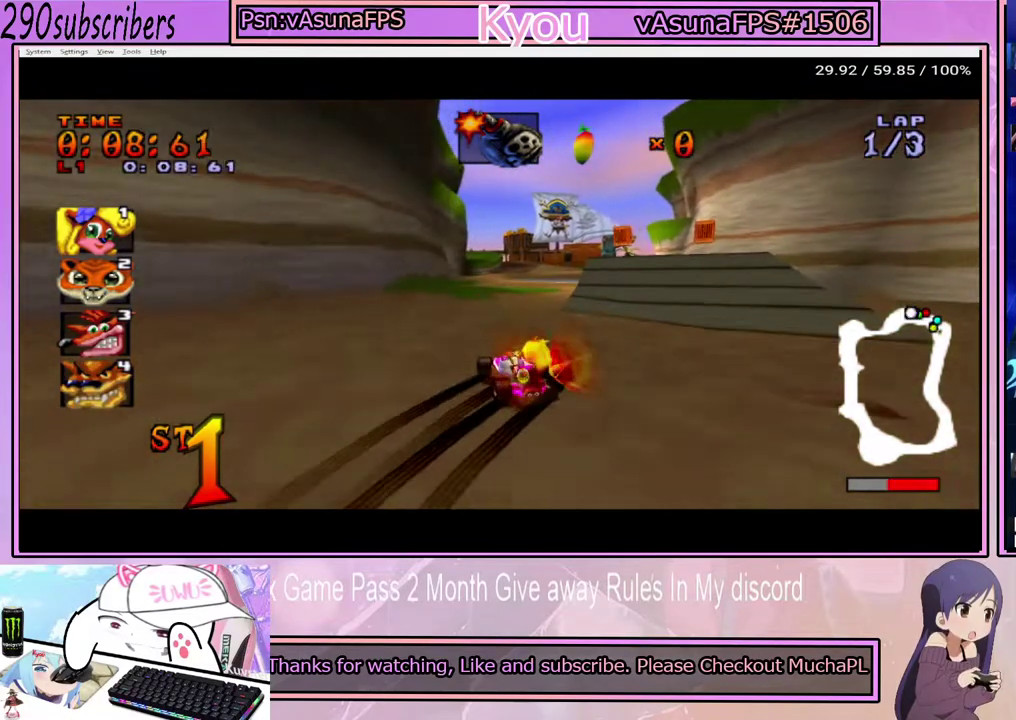
{"buttons": ["CROSS"], "left_stick": "left", "right_stick": "center", "events": [[300, "left_stick", "left"]]}
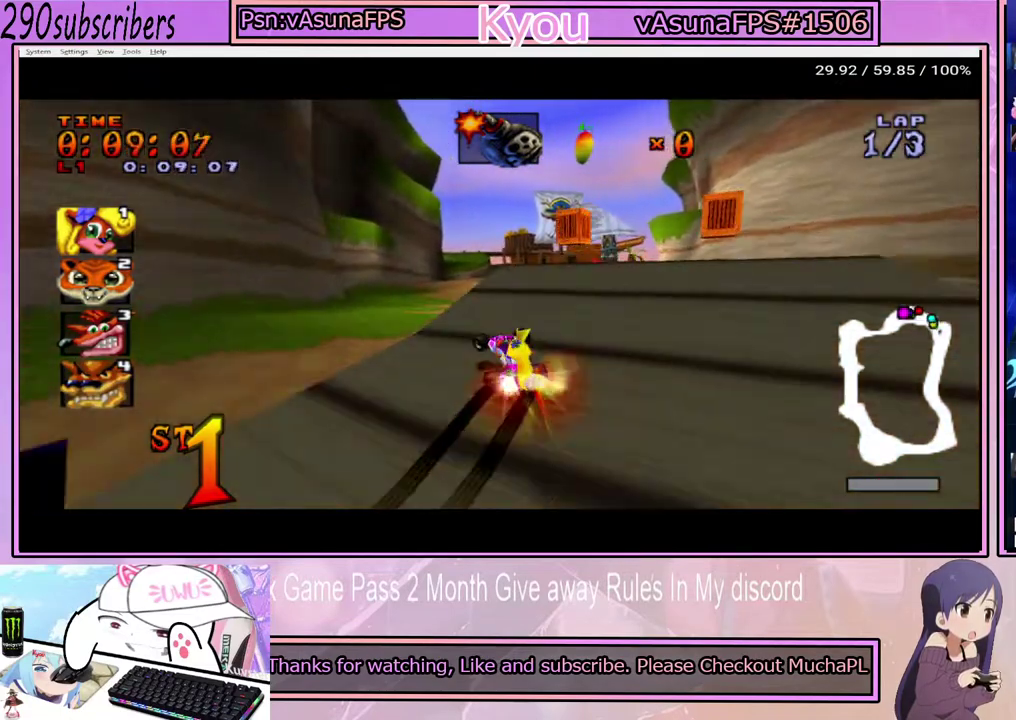
{"buttons": ["CROSS"], "left_stick": "left", "right_stick": "center", "events": []}
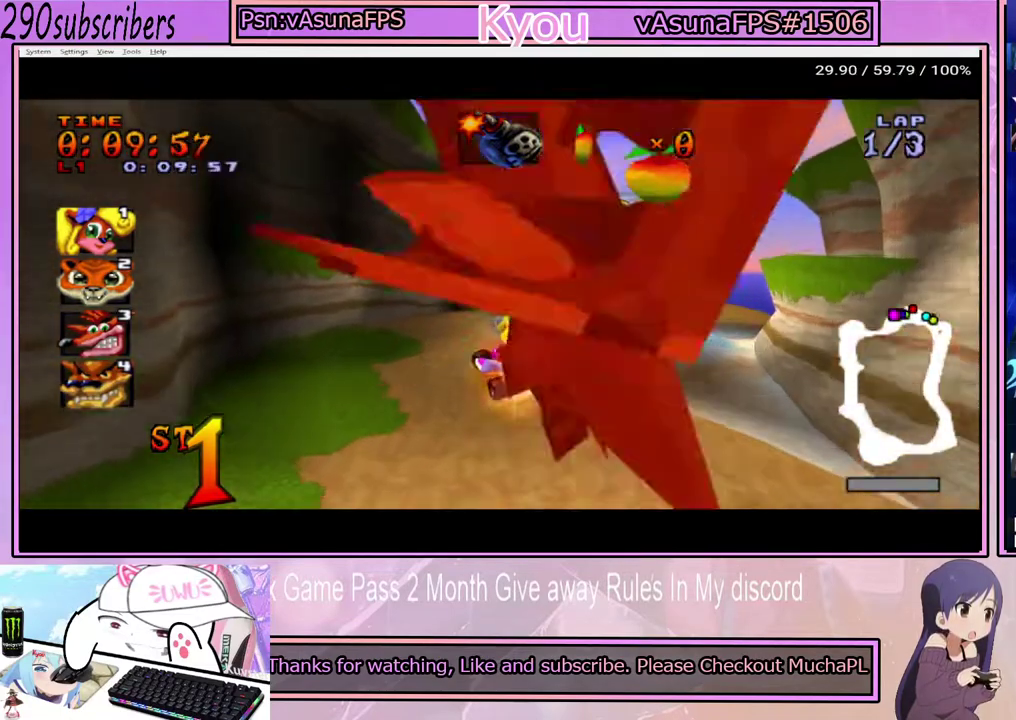
{"buttons": ["CROSS"], "left_stick": "right", "right_stick": "center", "events": [[283, "left_stick", "center"], [450, "left_stick", "right"]]}
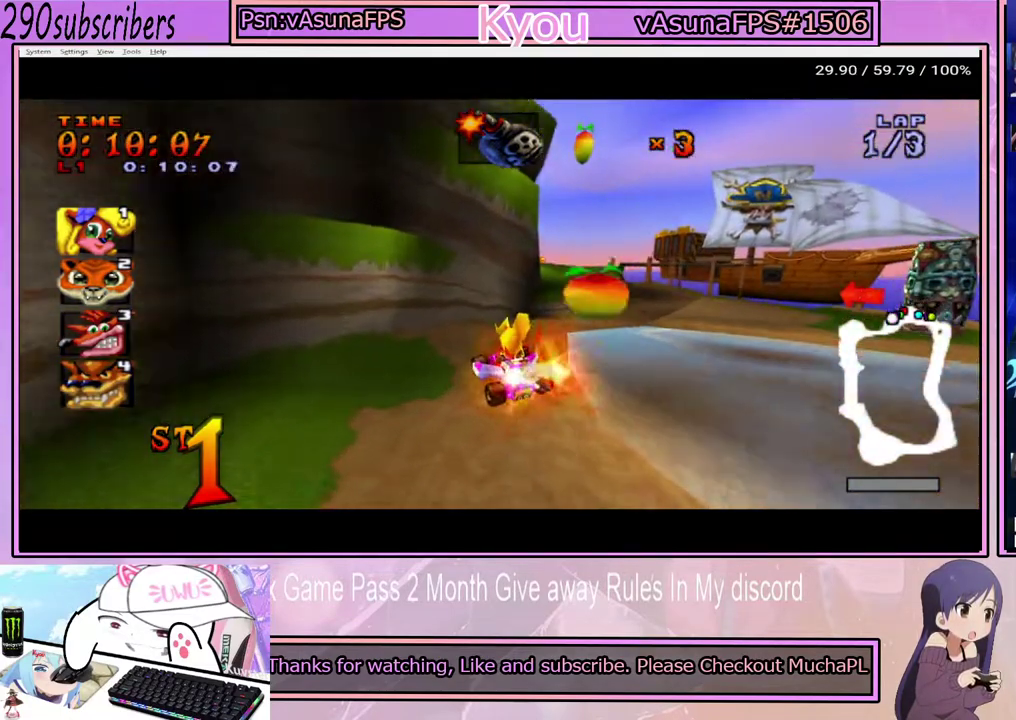
{"buttons": ["CROSS"], "left_stick": "left", "right_stick": "center", "events": [[250, "left_stick", "center"], [300, "left_stick", "left"]]}
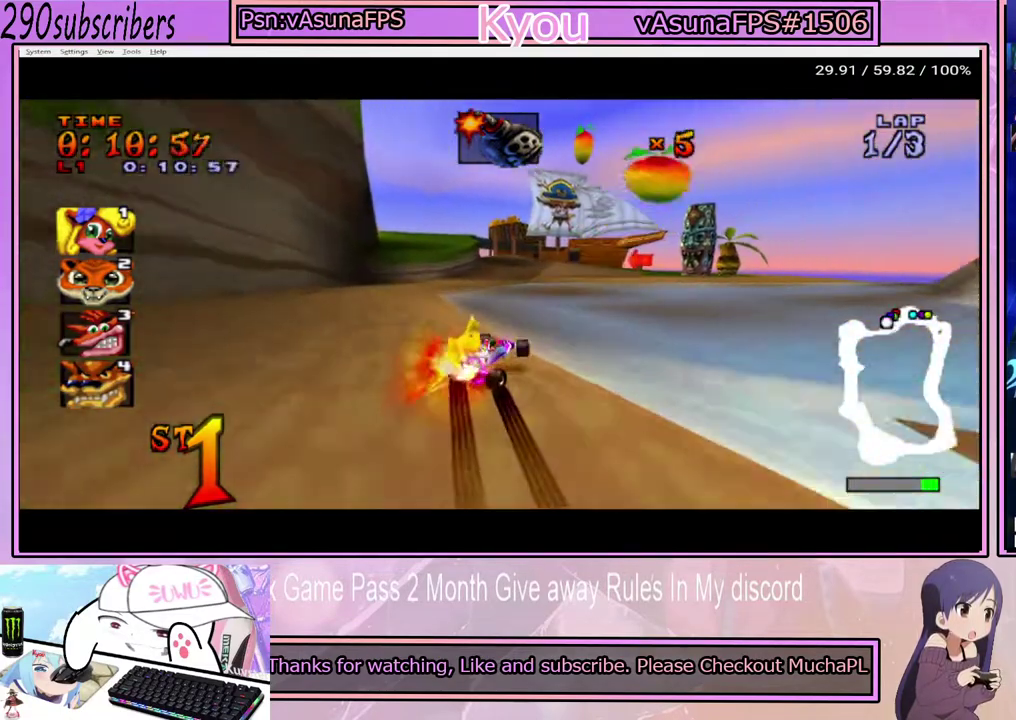
{"buttons": ["CROSS"], "left_stick": "right", "right_stick": "center", "events": [[233, "left_stick", "up-right"], [317, "left_stick", "right"]]}
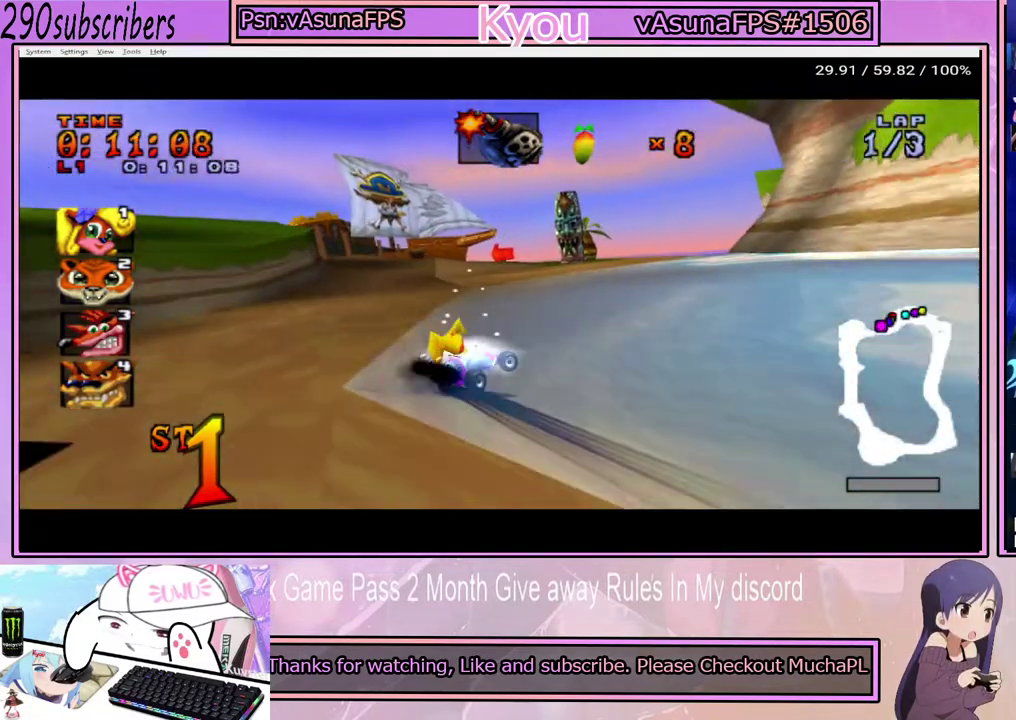
{"buttons": ["CROSS"], "left_stick": "left", "right_stick": "center", "events": [[67, "left_stick", "up-right"], [200, "left_stick", "center"], [350, "left_stick", "left"]]}
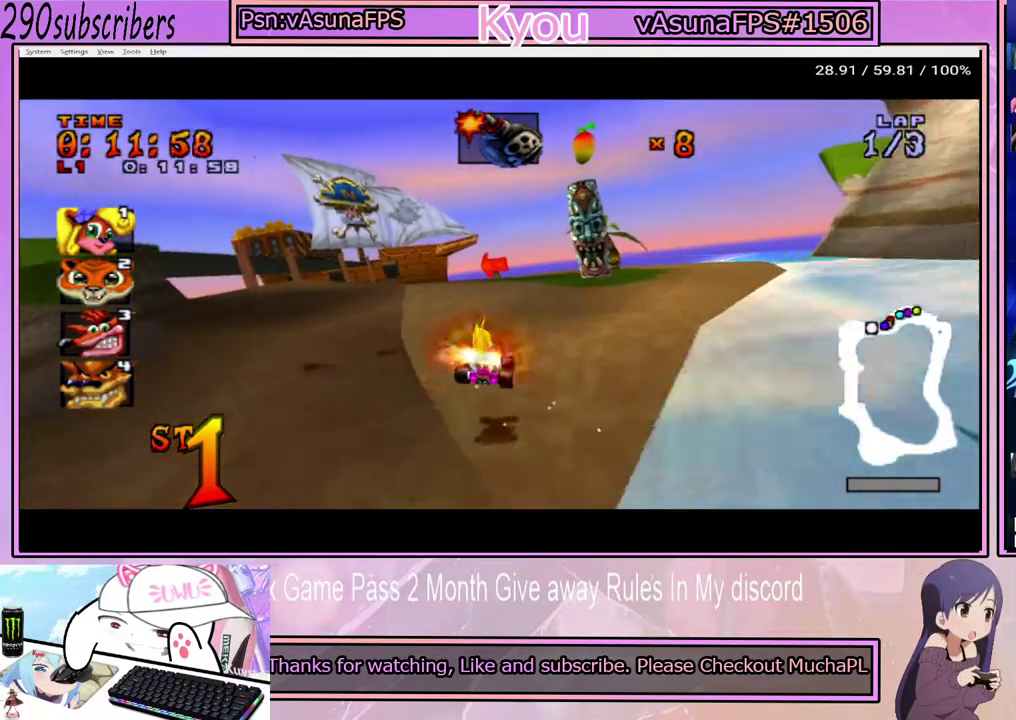
{"buttons": ["CROSS"], "left_stick": "right", "right_stick": "center", "events": [[433, "left_stick", "right"]]}
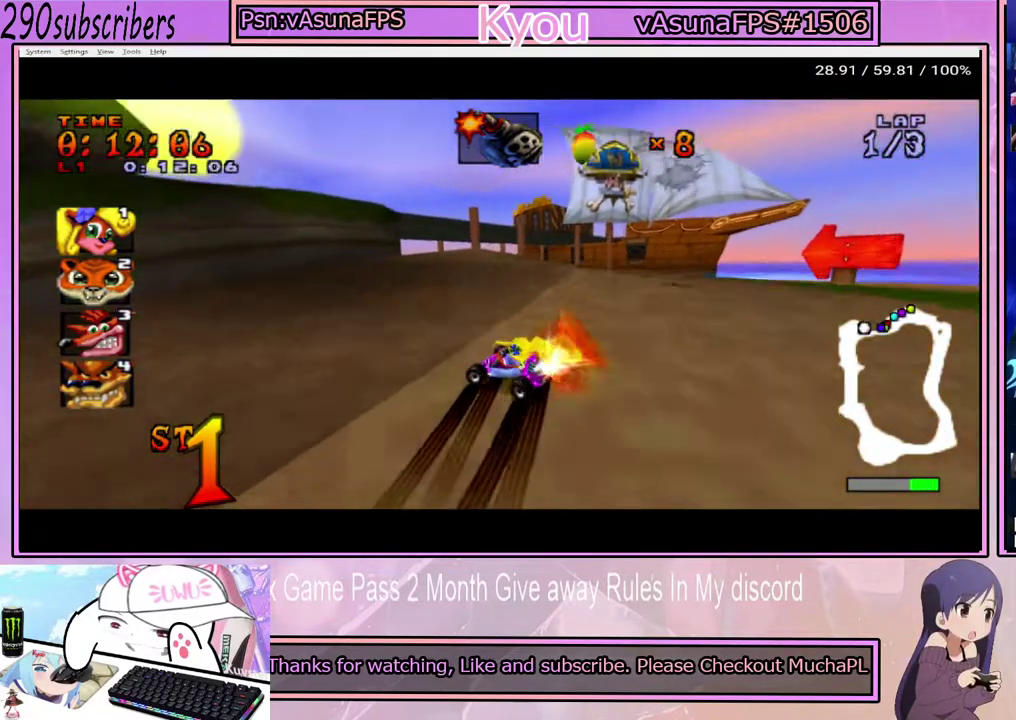
{"buttons": ["CROSS"], "left_stick": "up-left", "right_stick": "center", "events": [[400, "left_stick", "up"], [450, "left_stick", "up-left"]]}
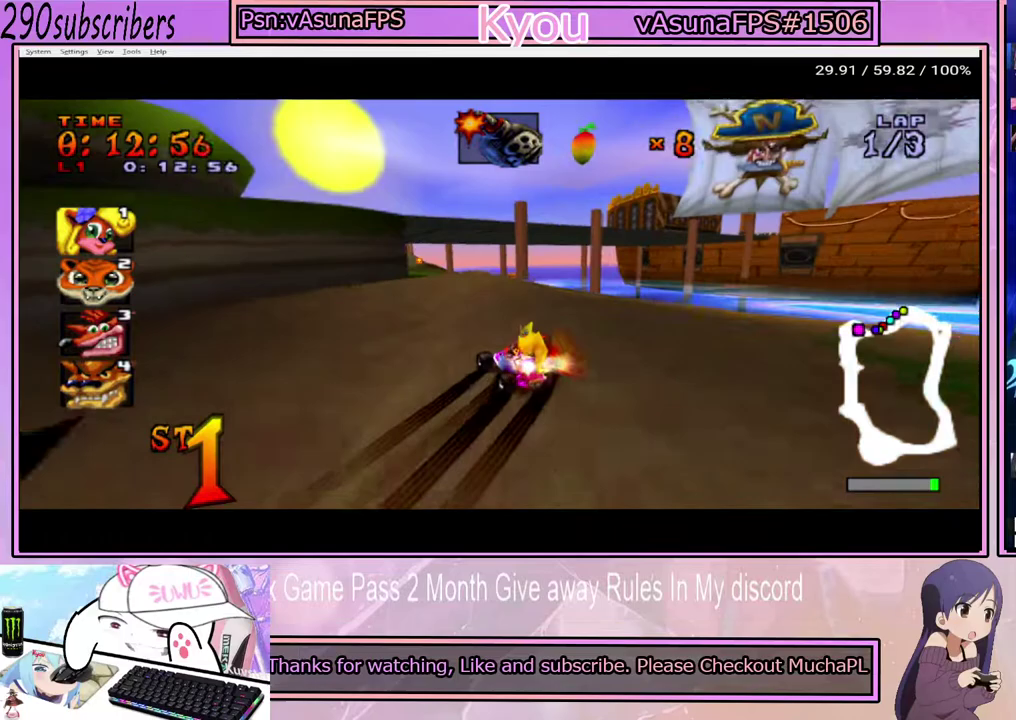
{"buttons": ["CROSS"], "left_stick": "center", "right_stick": "center"}
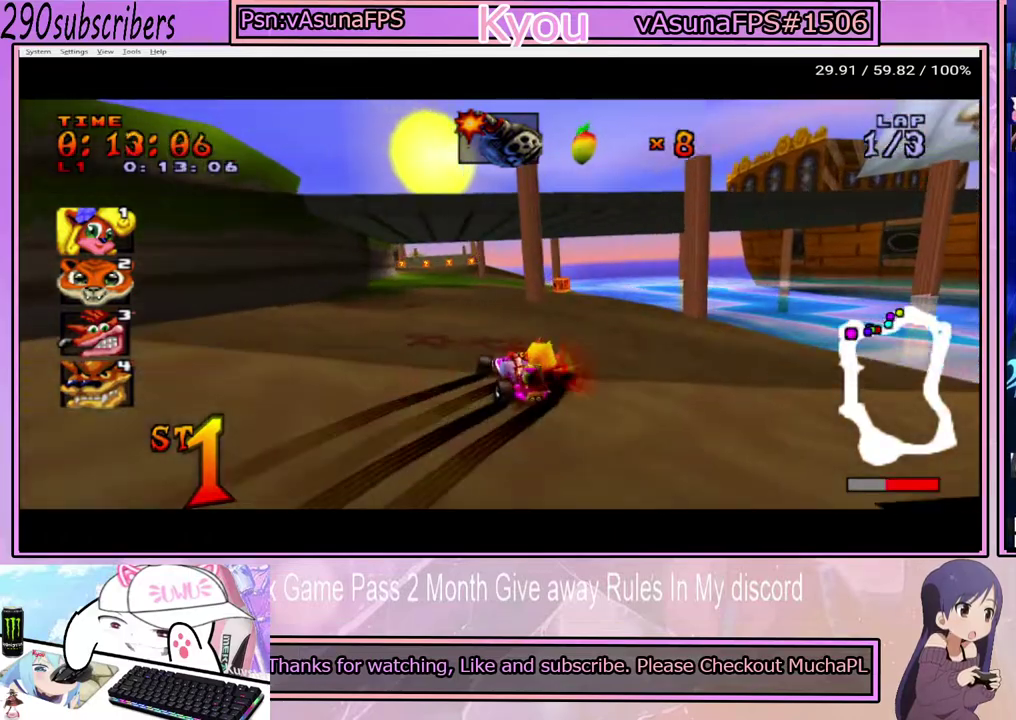
{"buttons": ["CROSS"], "left_stick": "right", "right_stick": "center", "events": [[17, "left_stick", "left"], [217, "left_stick", "up-left"], [483, "left_stick", "right"]]}
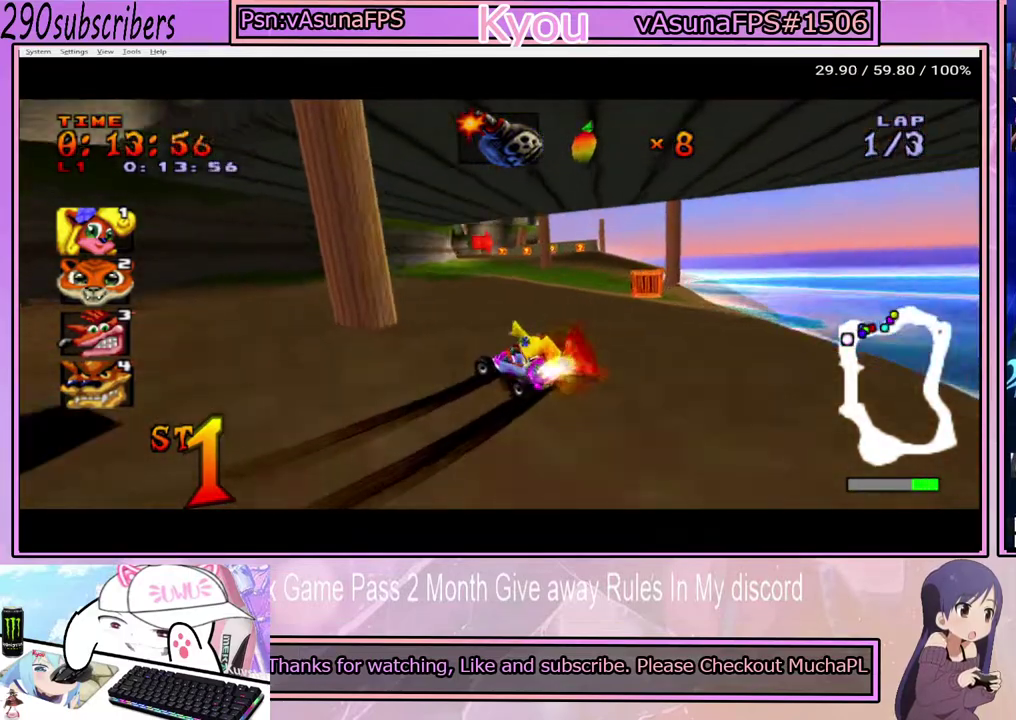
{"buttons": ["CROSS"], "left_stick": "left", "right_stick": "center", "events": [[450, "left_stick", "left"]]}